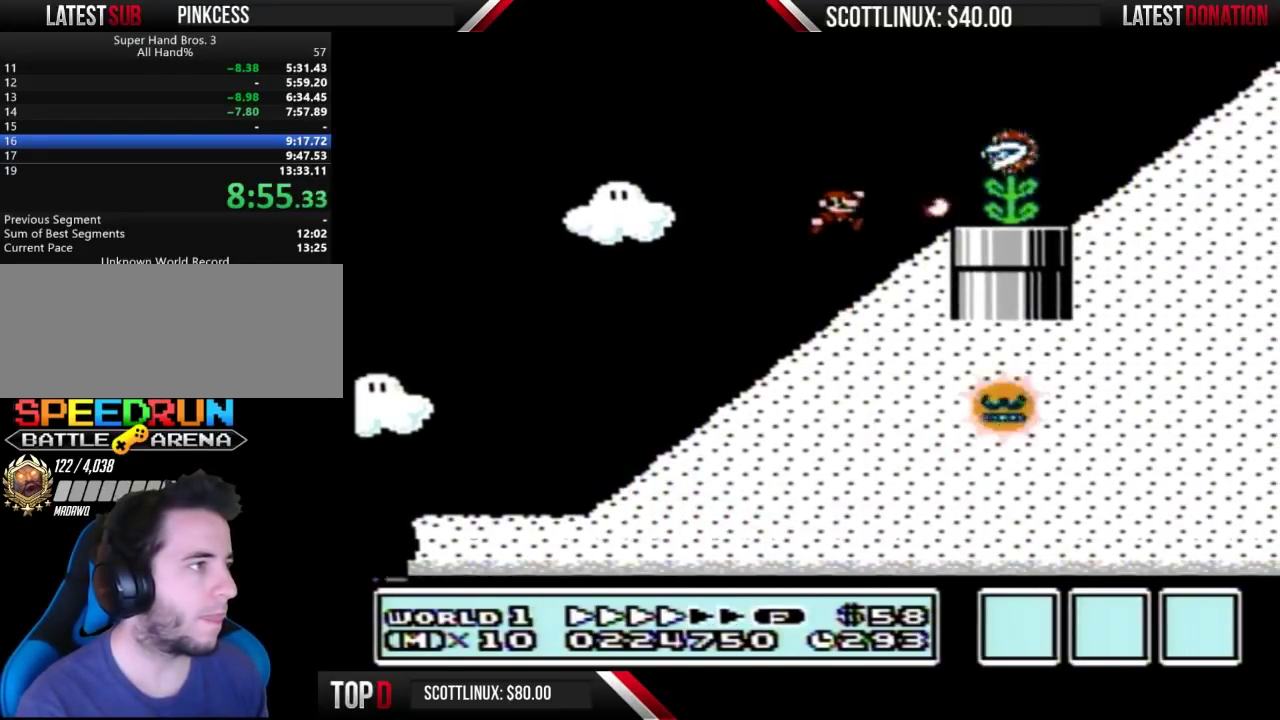
Gameplay with a controller (Nintendo layout); each line is a JSON object with the inputs held at the frame after it. "events" lists button and stick changes between this image and that frame as [ms after this image, input, new state], when the widget could be followed in between. Not read: DPAD_LEFT L3 R3.
{"buttons": ["B"], "events": [[100, "DPAD_RIGHT", "down"], [267, "A", "up"], [433, "DPAD_RIGHT", "up"]]}
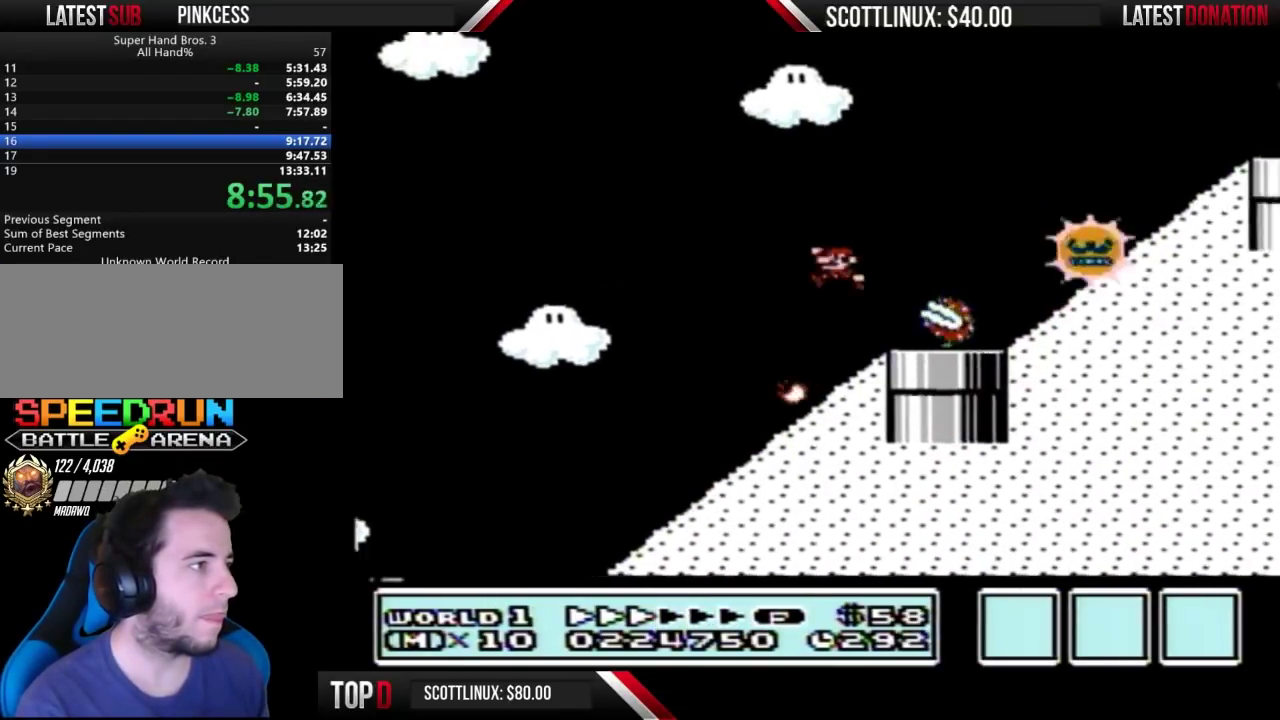
{"buttons": ["B", "DPAD_RIGHT"], "events": [[200, "DPAD_RIGHT", "down"], [233, "A", "down"], [333, "A", "up"], [367, "DPAD_RIGHT", "up"], [467, "DPAD_RIGHT", "down"]]}
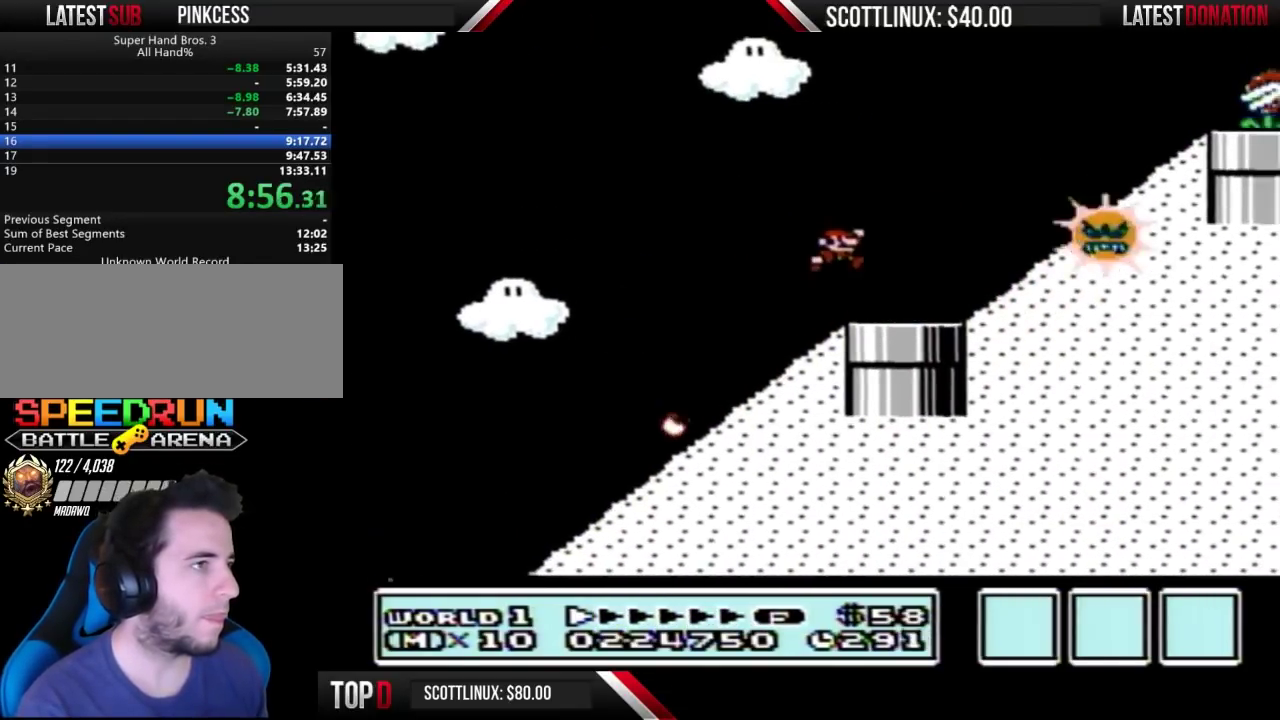
{"buttons": ["A", "B", "DPAD_RIGHT"], "events": [[333, "A", "down"]]}
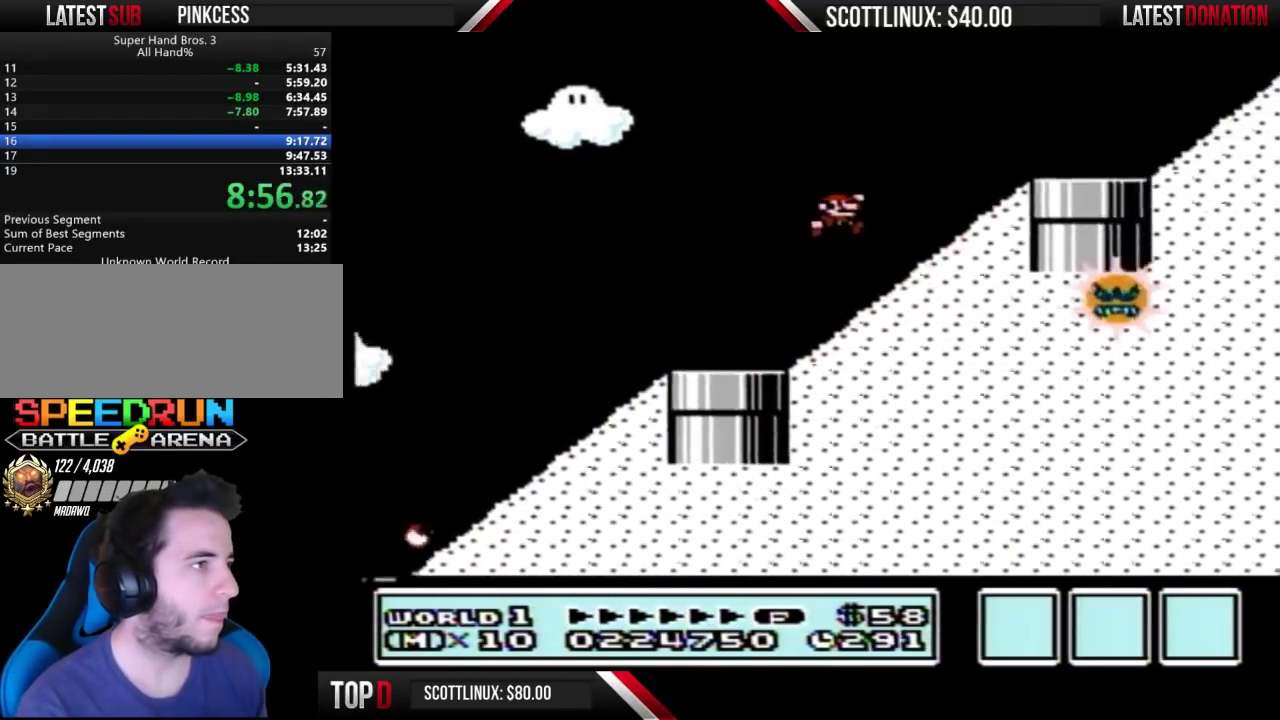
{"buttons": ["B"], "events": [[200, "A", "up"], [200, "DPAD_RIGHT", "up"]]}
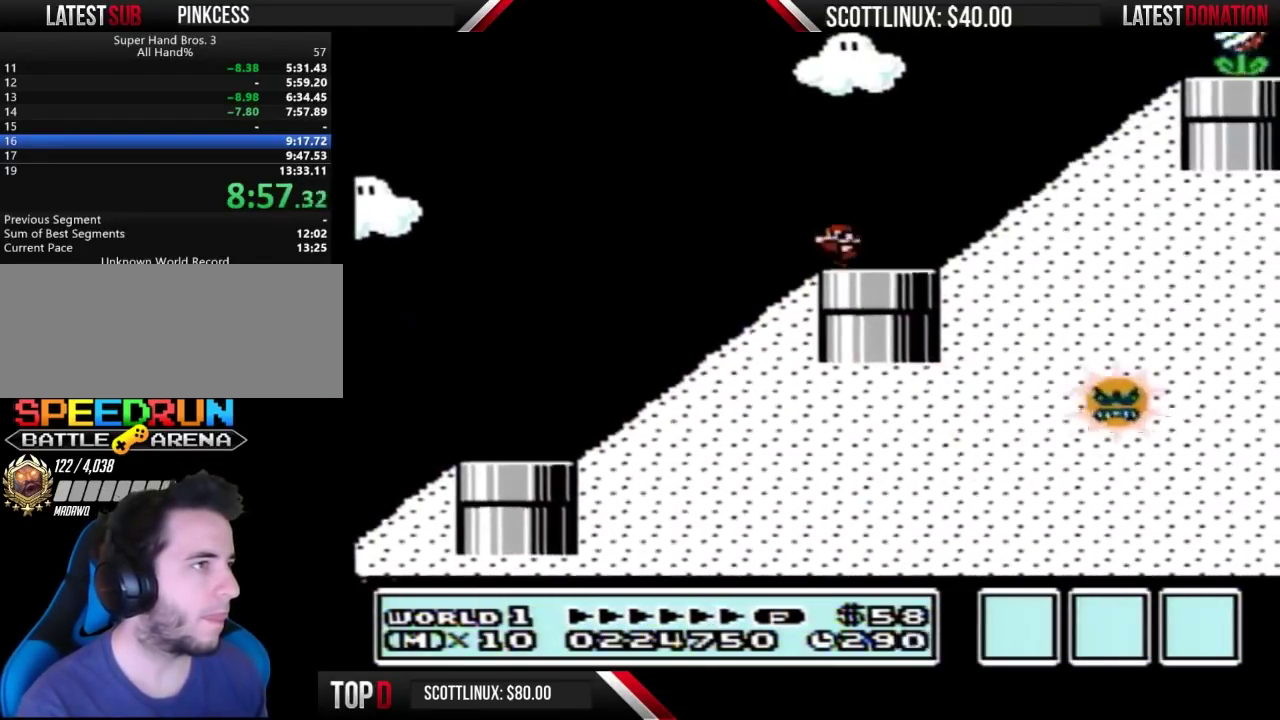
{"buttons": ["B"], "events": [[400, "DPAD_RIGHT", "down"], [467, "DPAD_RIGHT", "up"]]}
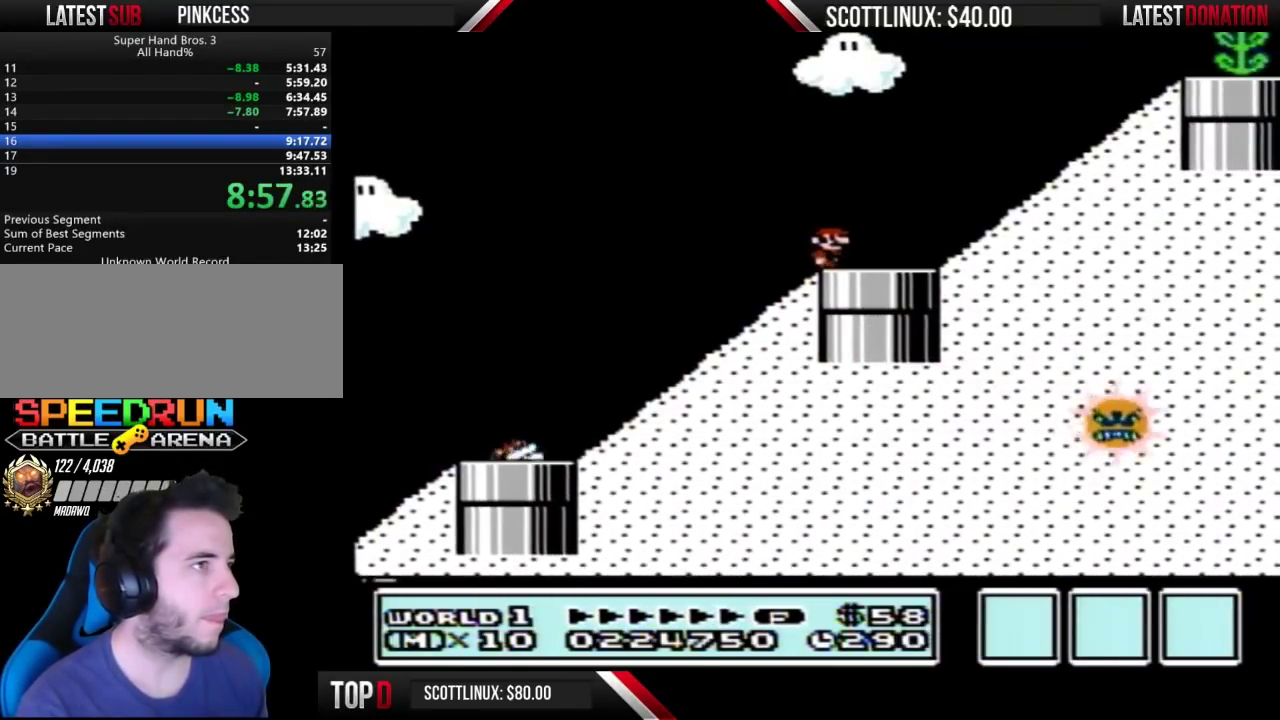
{"buttons": ["B", "DPAD_RIGHT"], "events": [[133, "DPAD_RIGHT", "down"], [400, "A", "down"], [500, "A", "up"]]}
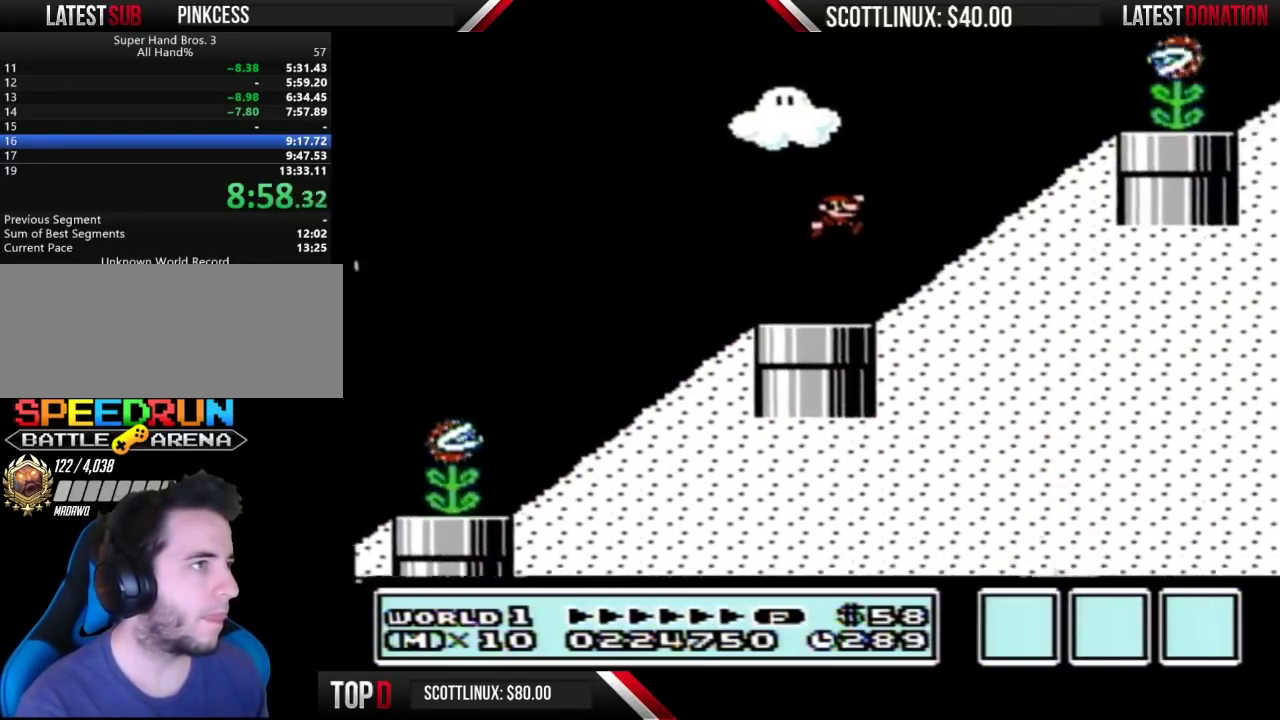
{"buttons": ["B"], "events": [[167, "DPAD_RIGHT", "up"]]}
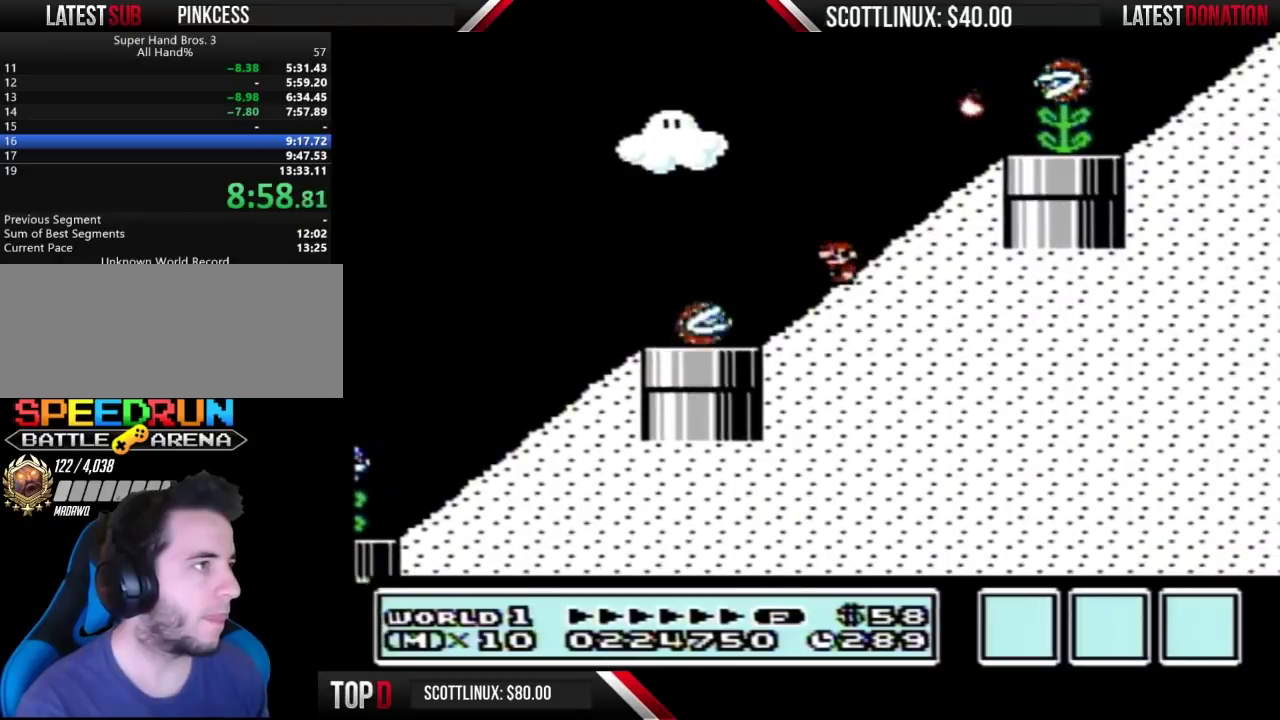
{"buttons": ["A", "B"], "events": [[67, "A", "down"], [233, "DPAD_RIGHT", "down"], [500, "DPAD_RIGHT", "up"]]}
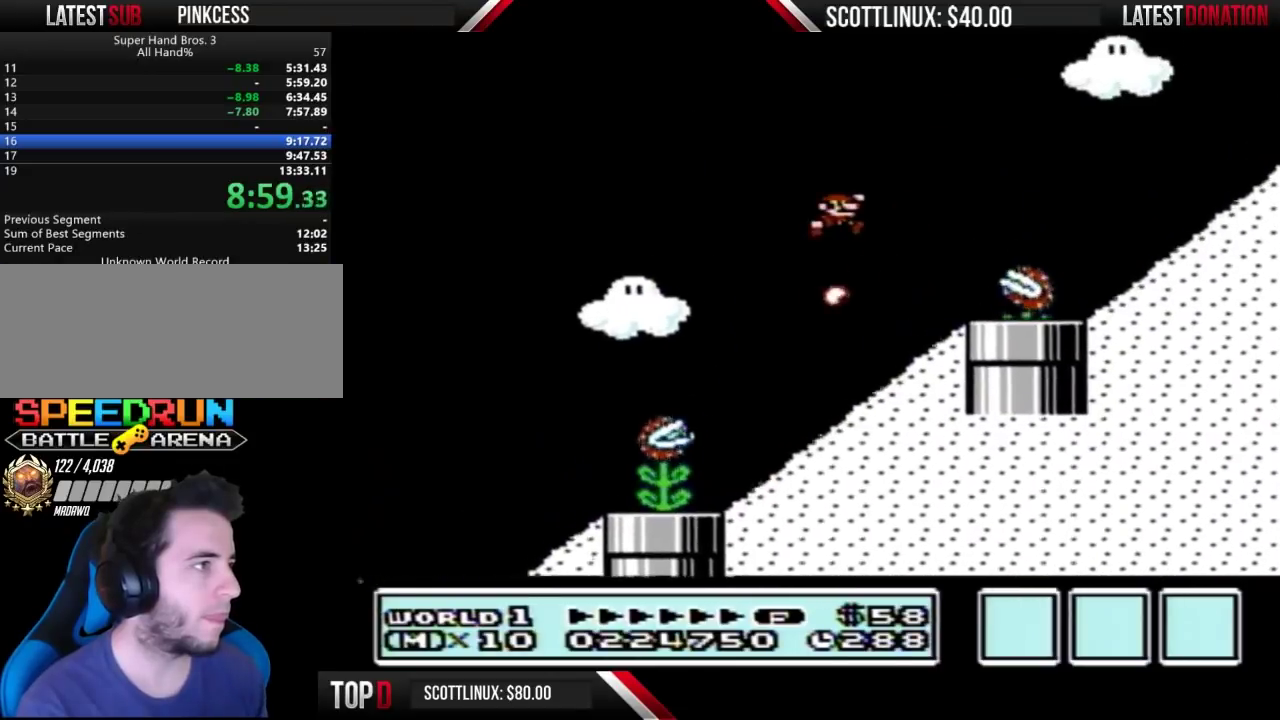
{"buttons": ["B", "DPAD_RIGHT"], "events": [[33, "A", "up"], [267, "DPAD_RIGHT", "down"]]}
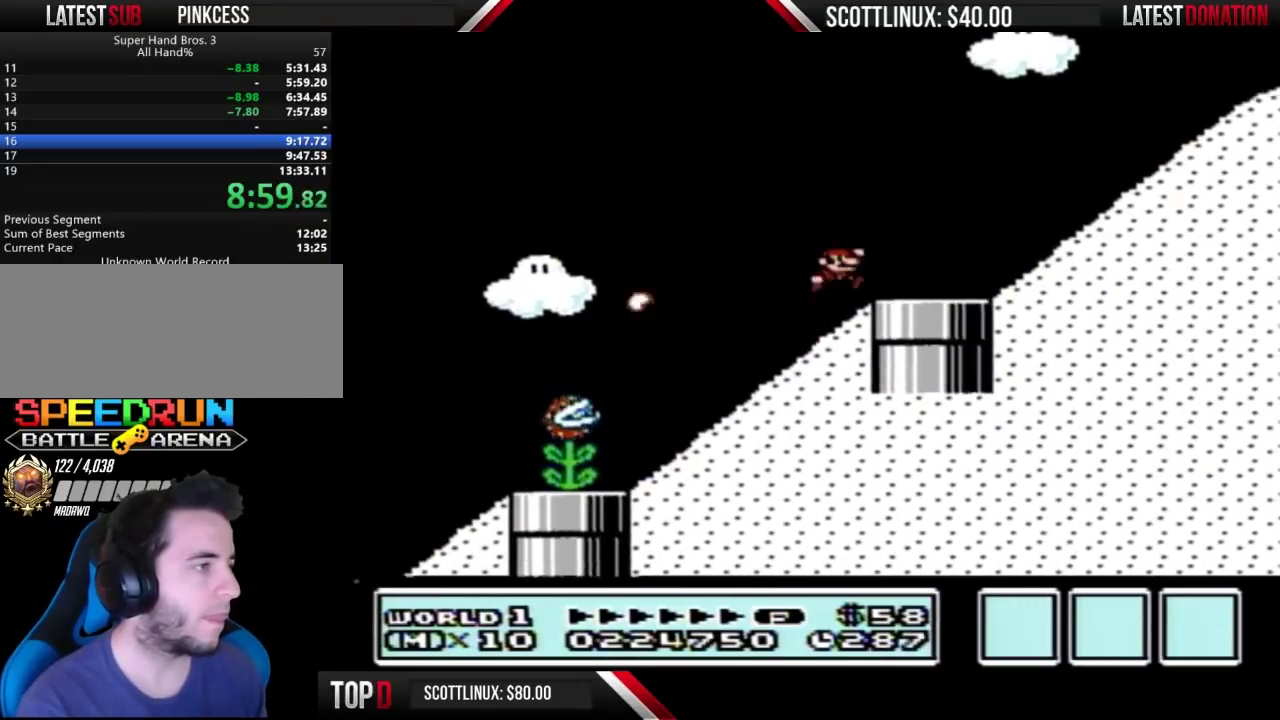
{"buttons": ["A", "B", "DPAD_RIGHT"], "events": [[433, "A", "down"]]}
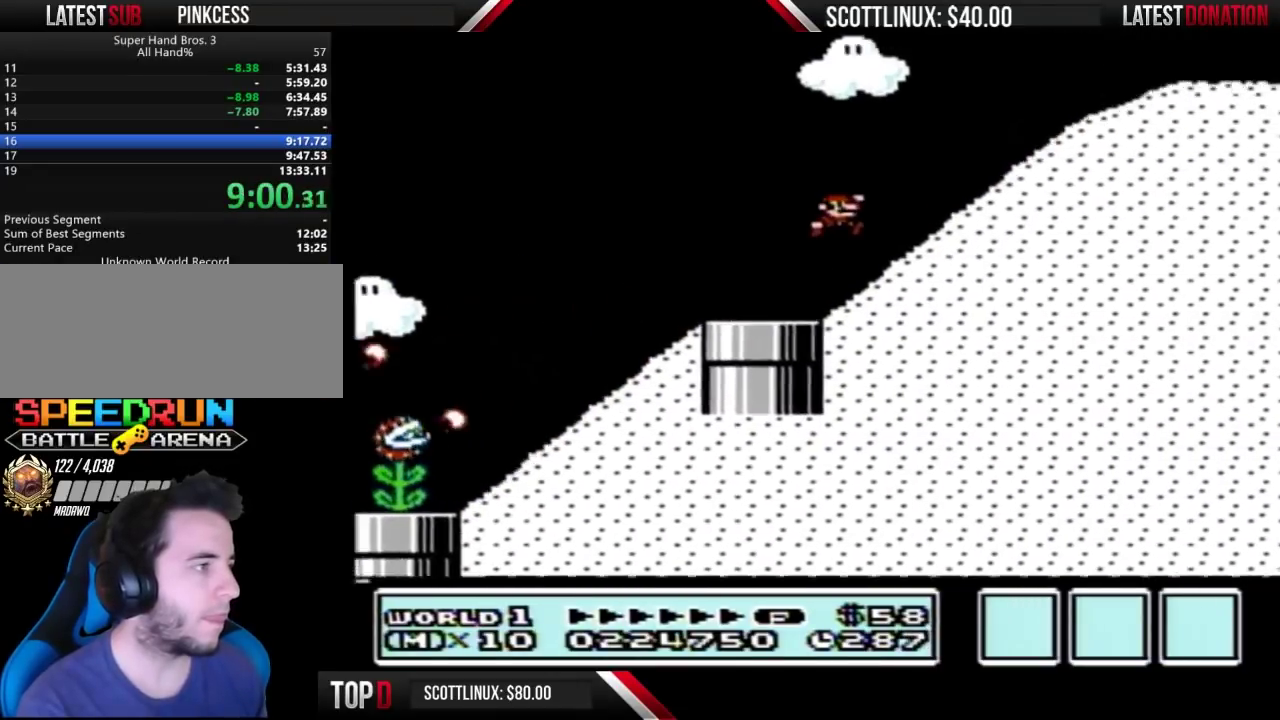
{"buttons": ["A", "B", "DPAD_RIGHT"], "events": []}
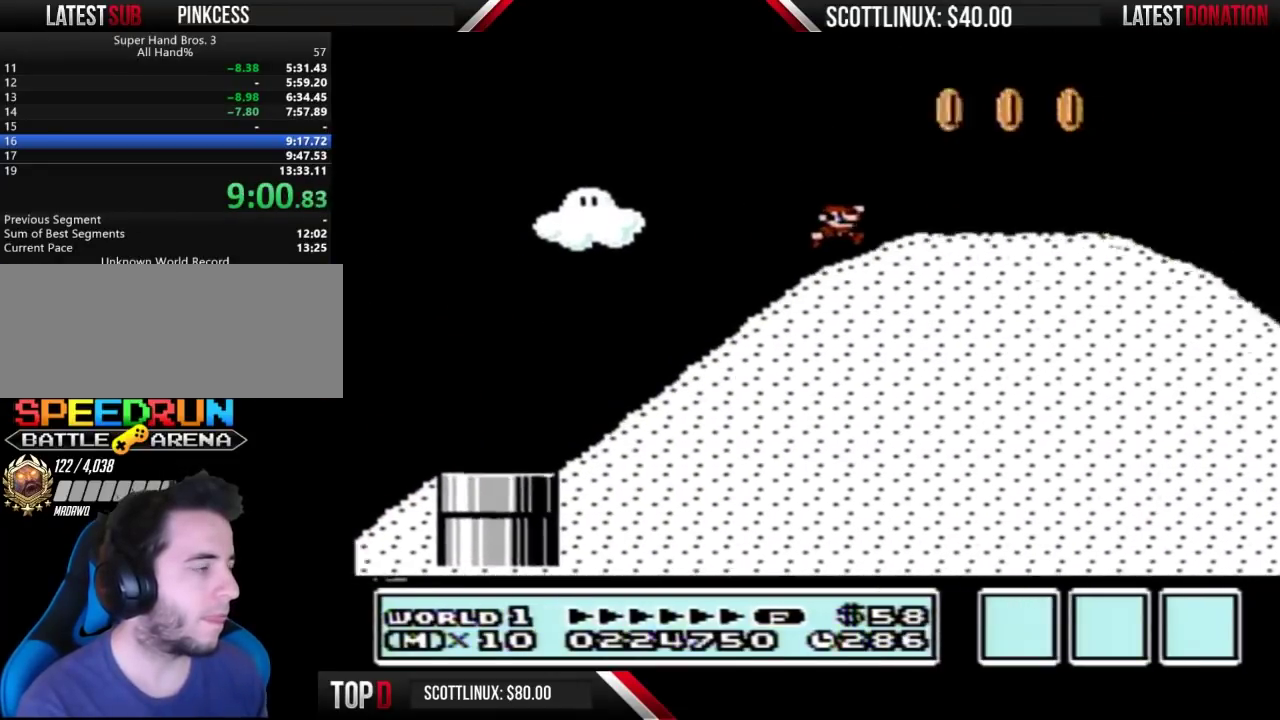
{"buttons": ["B", "DPAD_RIGHT"], "events": [[33, "A", "up"]]}
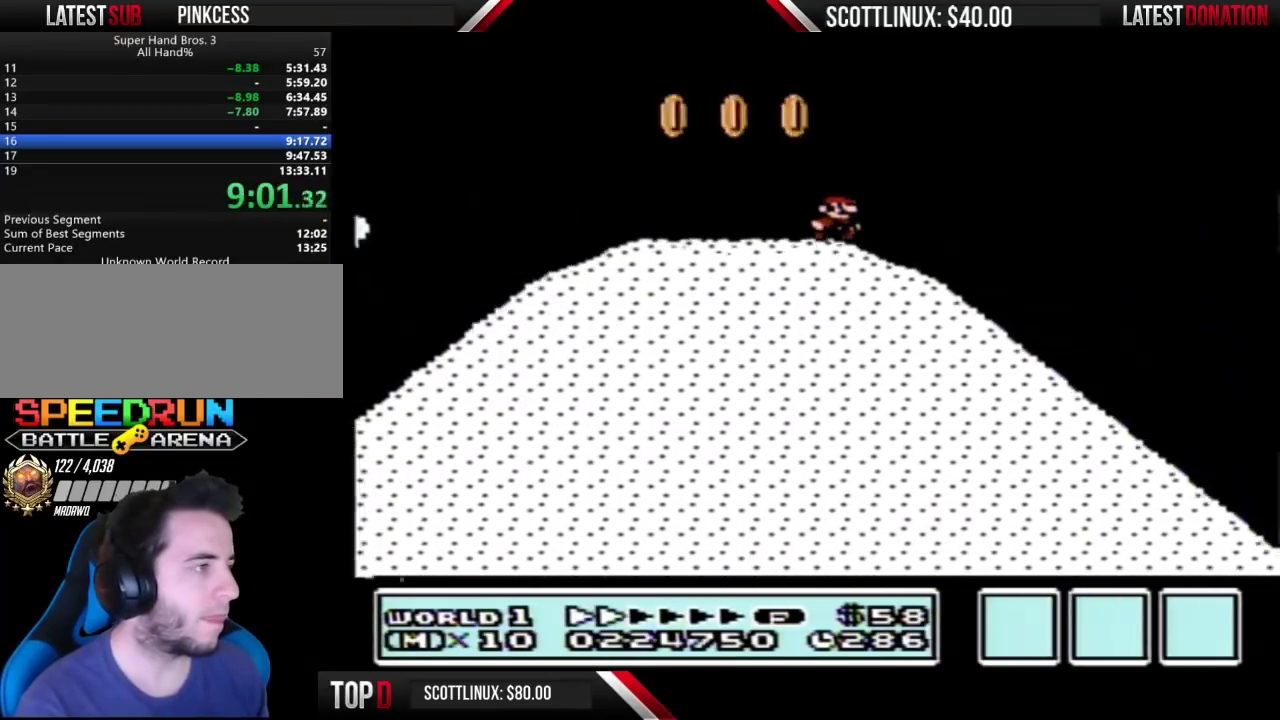
{"buttons": ["B", "DPAD_RIGHT"], "events": []}
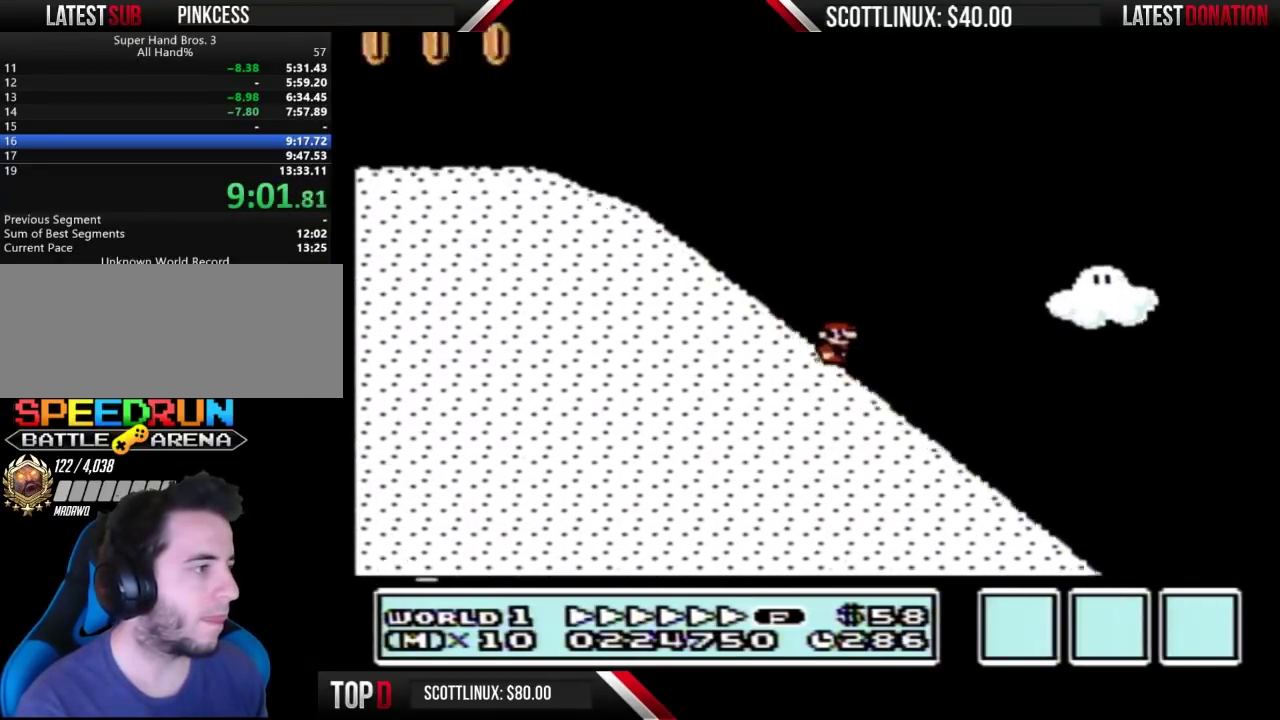
{"buttons": ["B", "DPAD_RIGHT"], "events": []}
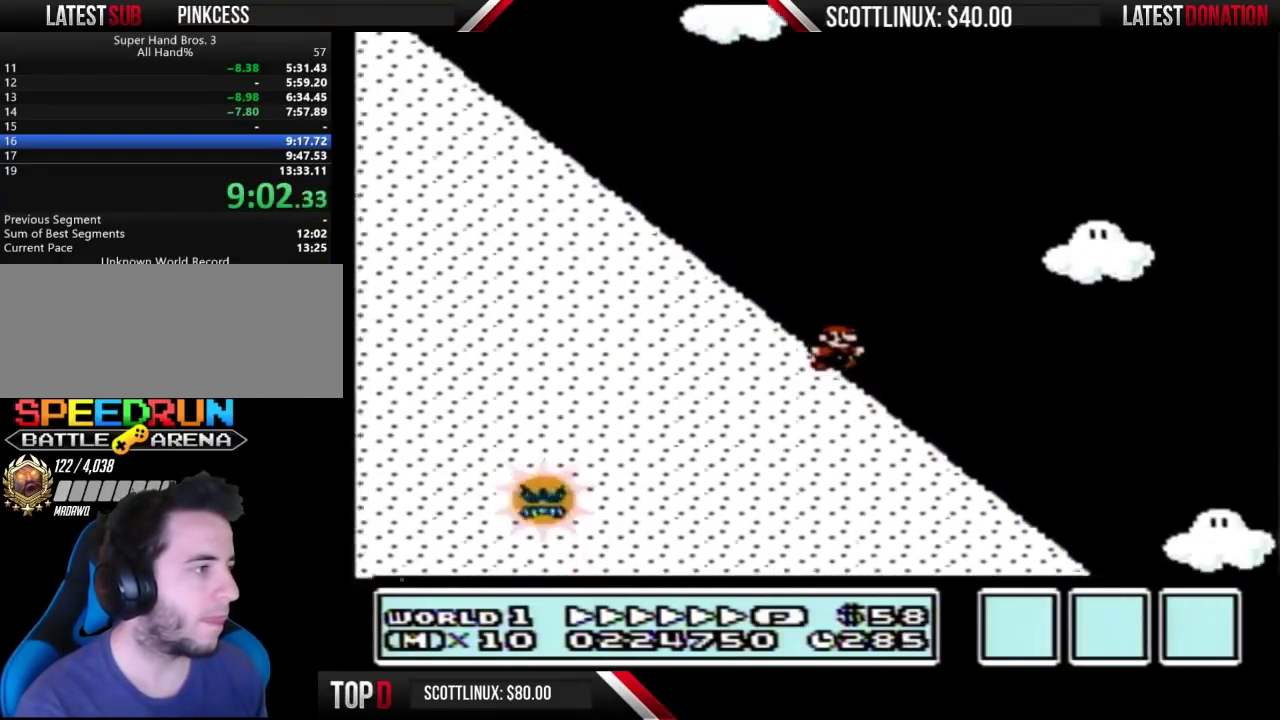
{"buttons": ["B", "DPAD_RIGHT"], "events": []}
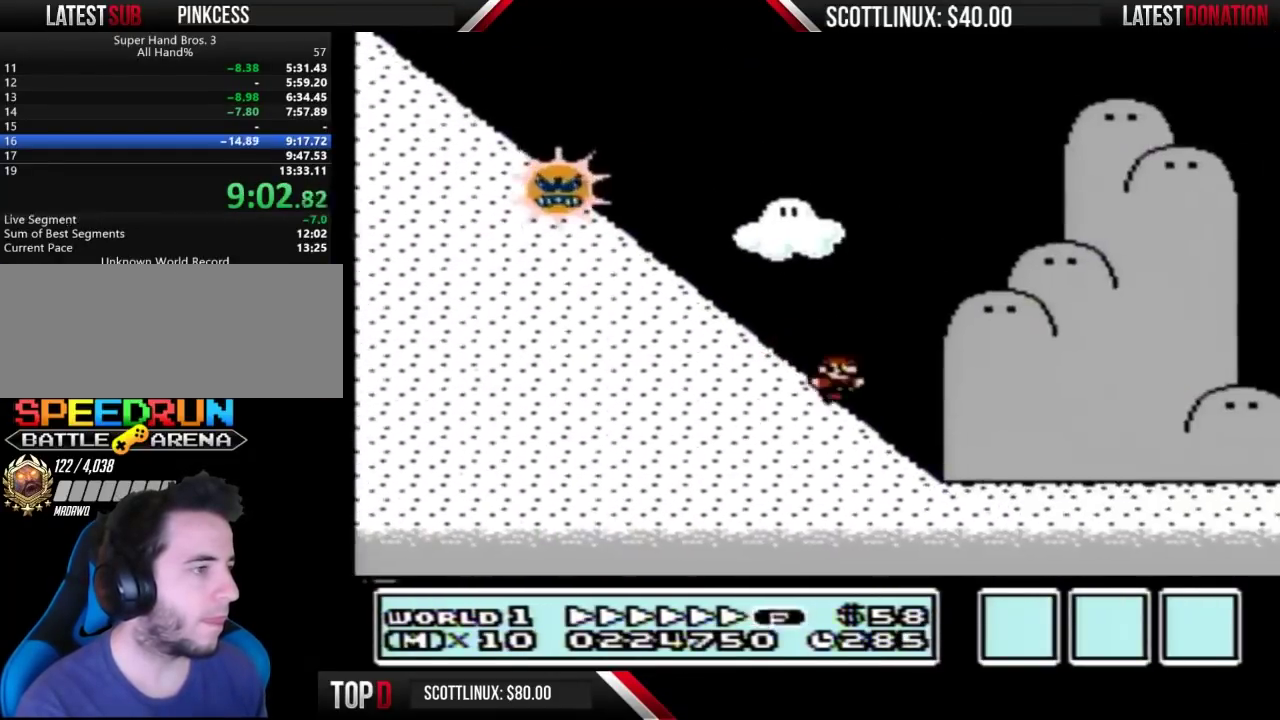
{"buttons": ["B", "DPAD_RIGHT"], "events": []}
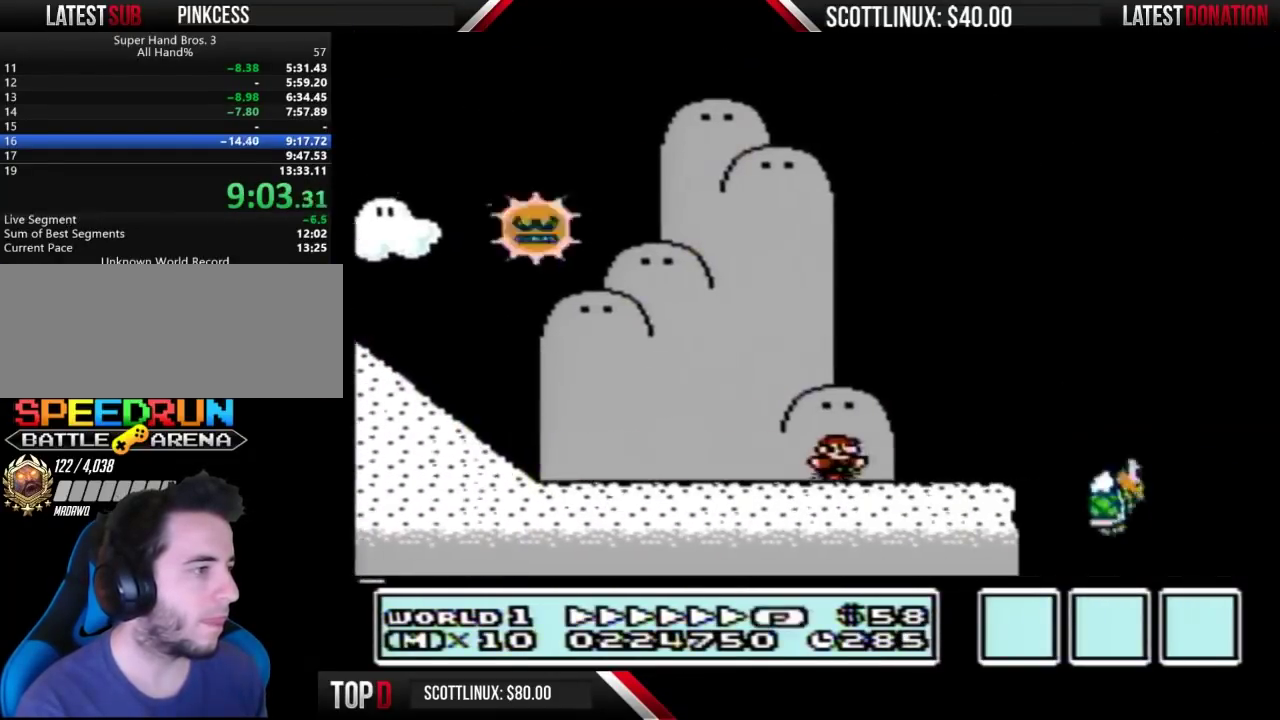
{"buttons": ["A", "B", "DPAD_RIGHT"], "events": [[300, "A", "down"]]}
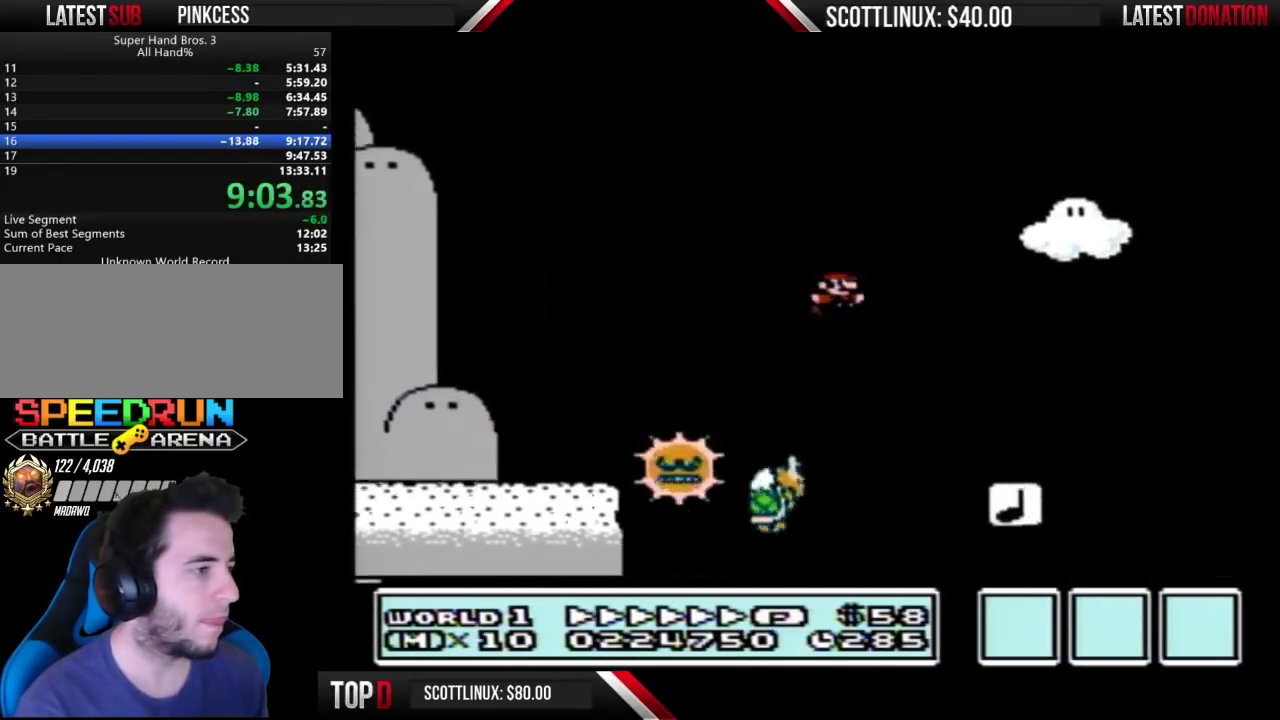
{"buttons": ["A", "B", "DPAD_RIGHT"], "events": []}
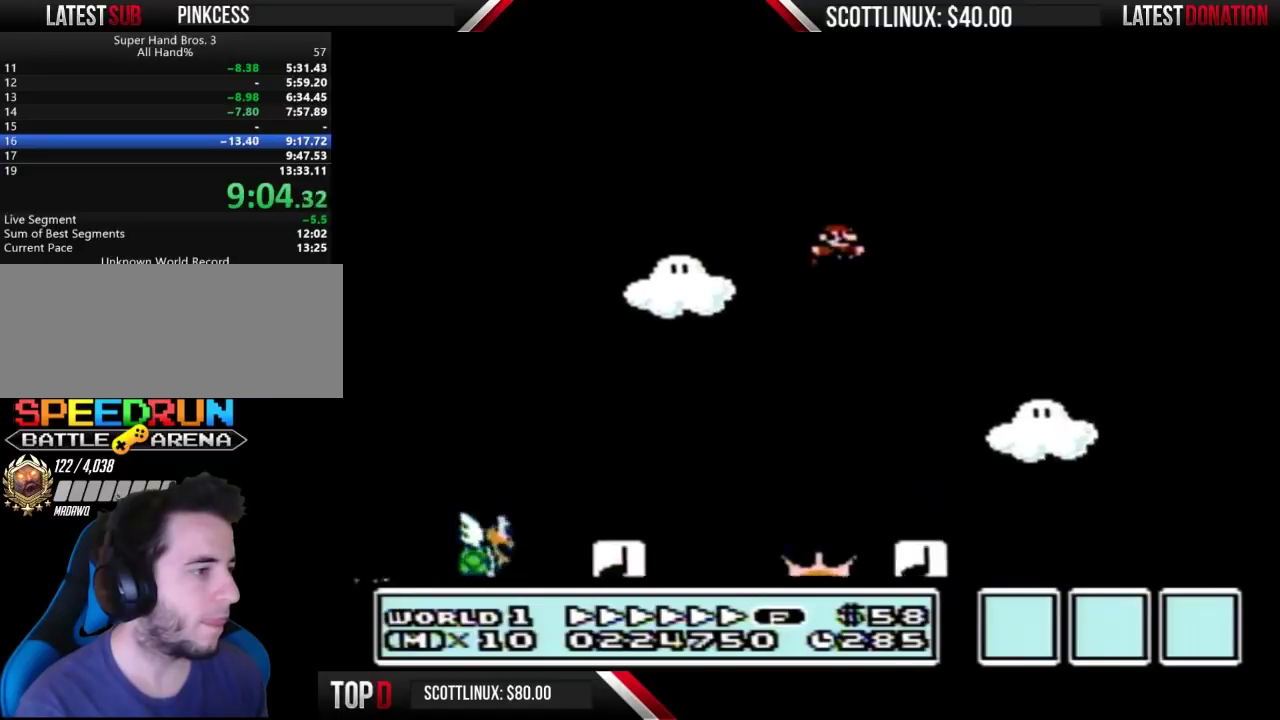
{"buttons": ["B"], "events": [[367, "A", "up"], [500, "DPAD_RIGHT", "up"]]}
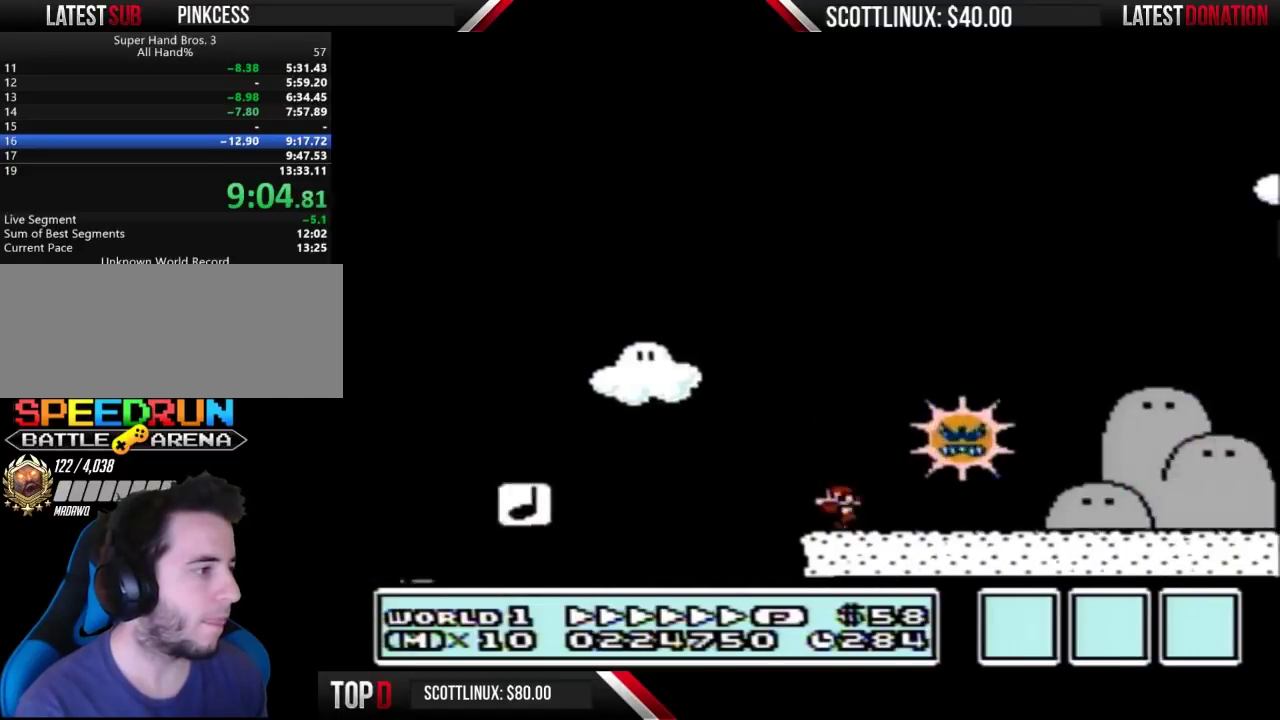
{"buttons": ["B", "DPAD_RIGHT"], "events": [[67, "A", "down"], [100, "DPAD_RIGHT", "down"], [200, "A", "up"]]}
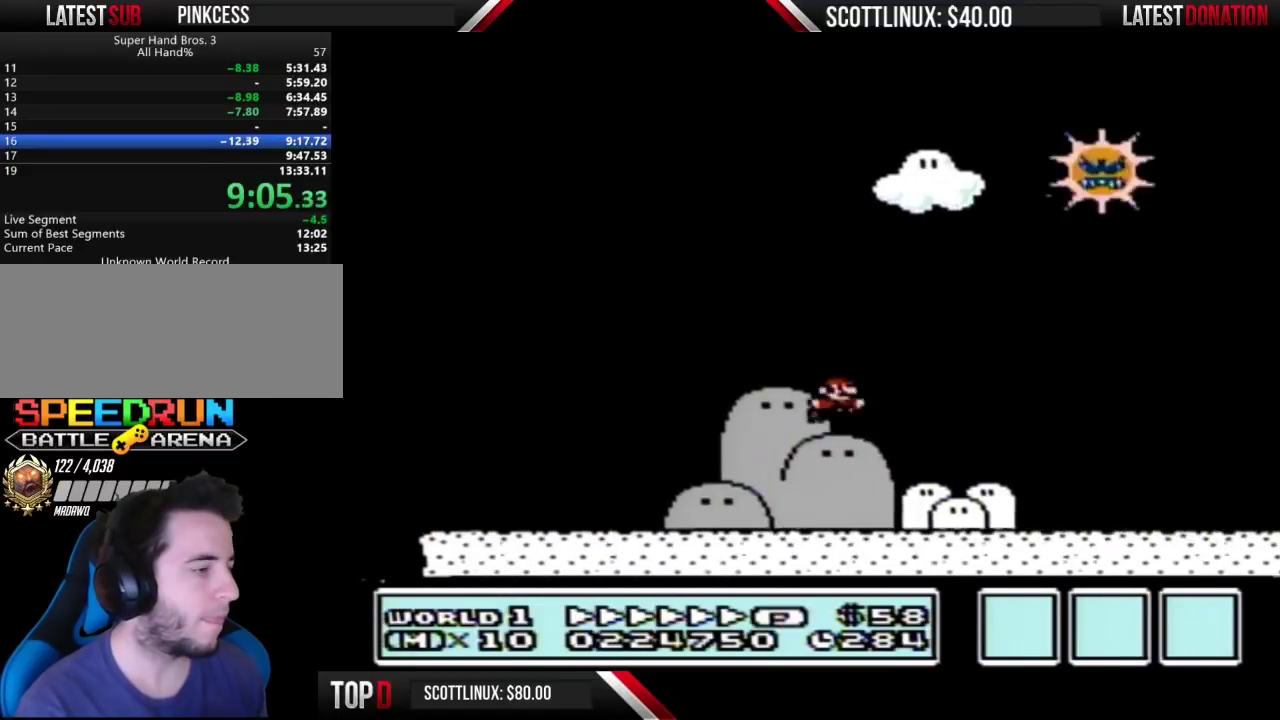
{"buttons": ["B", "DPAD_RIGHT"], "events": []}
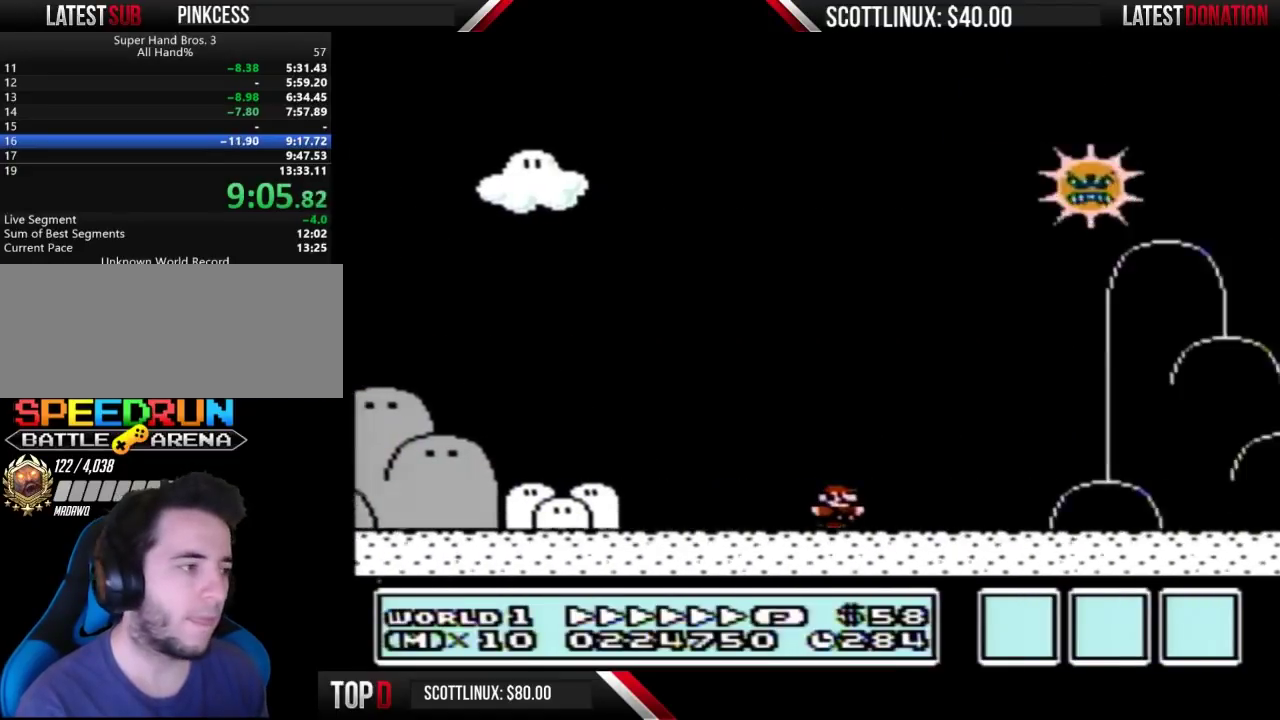
{"buttons": ["A", "B", "DPAD_RIGHT"], "events": [[467, "A", "down"]]}
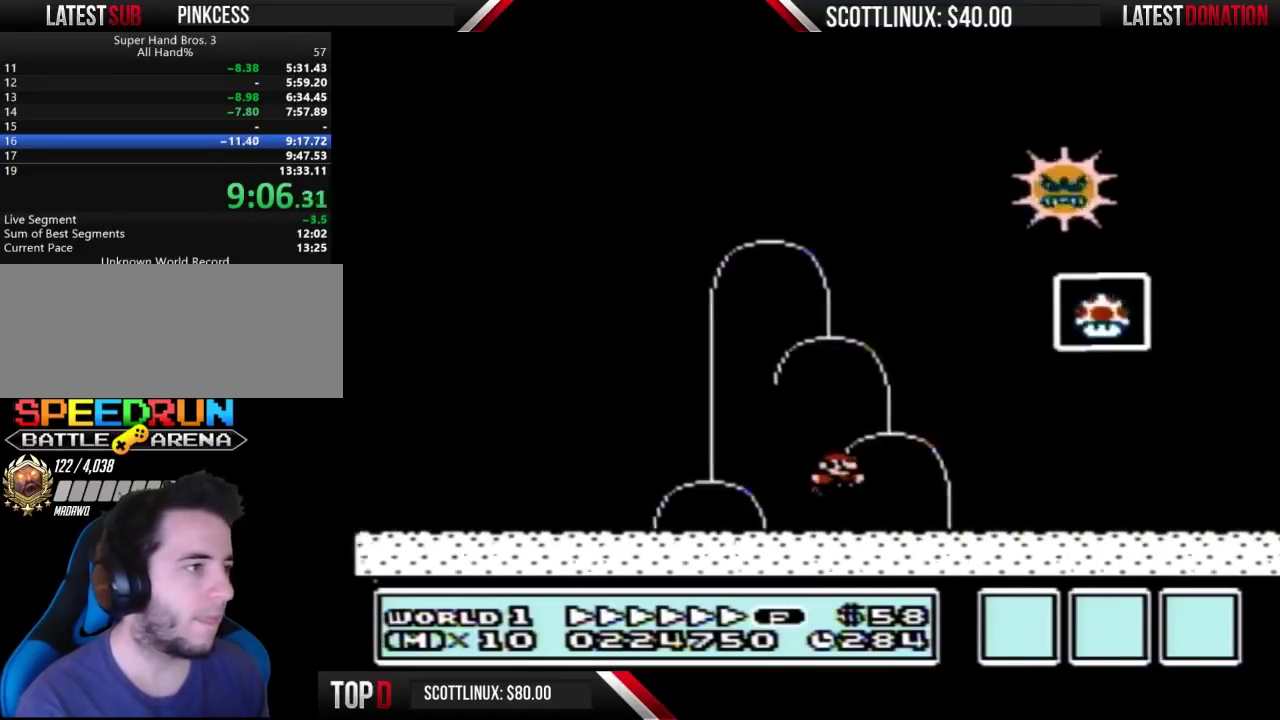
{"buttons": [], "events": [[267, "A", "up"], [267, "B", "up"], [300, "DPAD_RIGHT", "up"]]}